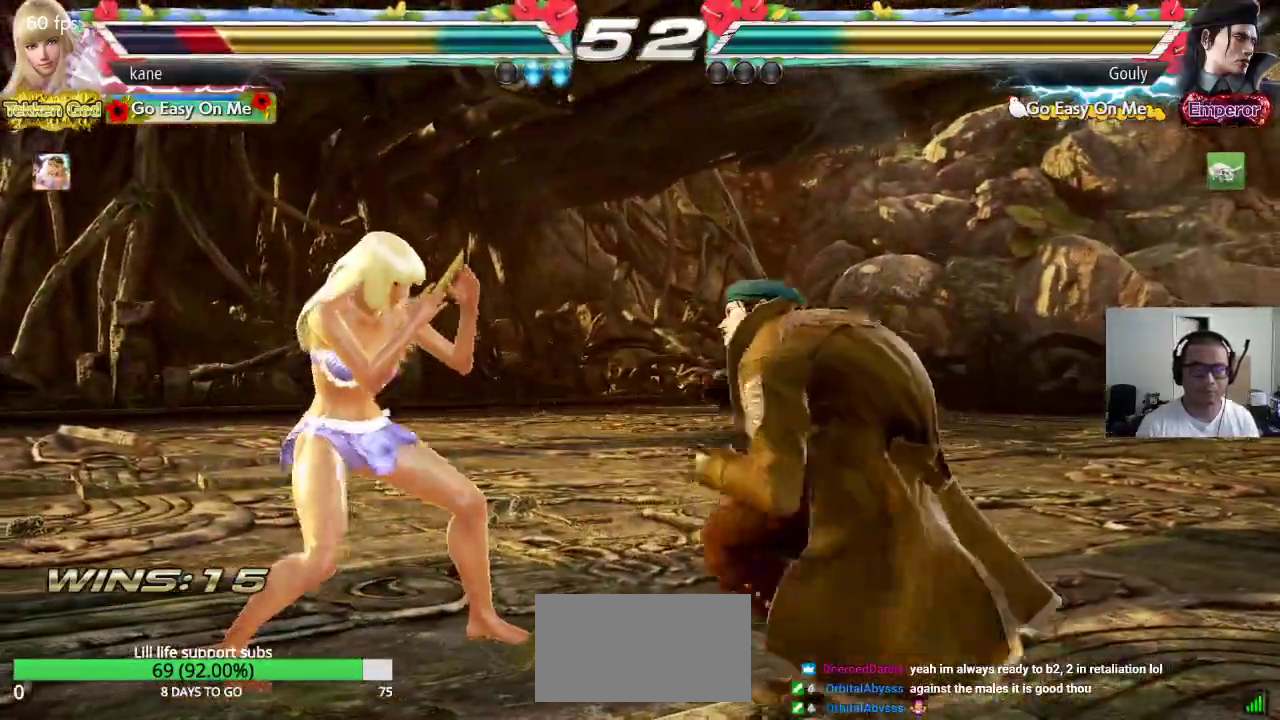
Gameplay with a controller (arcade stick); each line is a JSON object with the inputs held at the frame after it. "events" lists button and stick changes between this image and that frame as [ms after this image, input, new state], when the widget could be followed in between. Not read: L3 R3.
{"buttons": [], "left_stick": "left", "events": [[133, "left_stick", "left"], [200, "left_stick", "center"], [283, "left_stick", "left"]]}
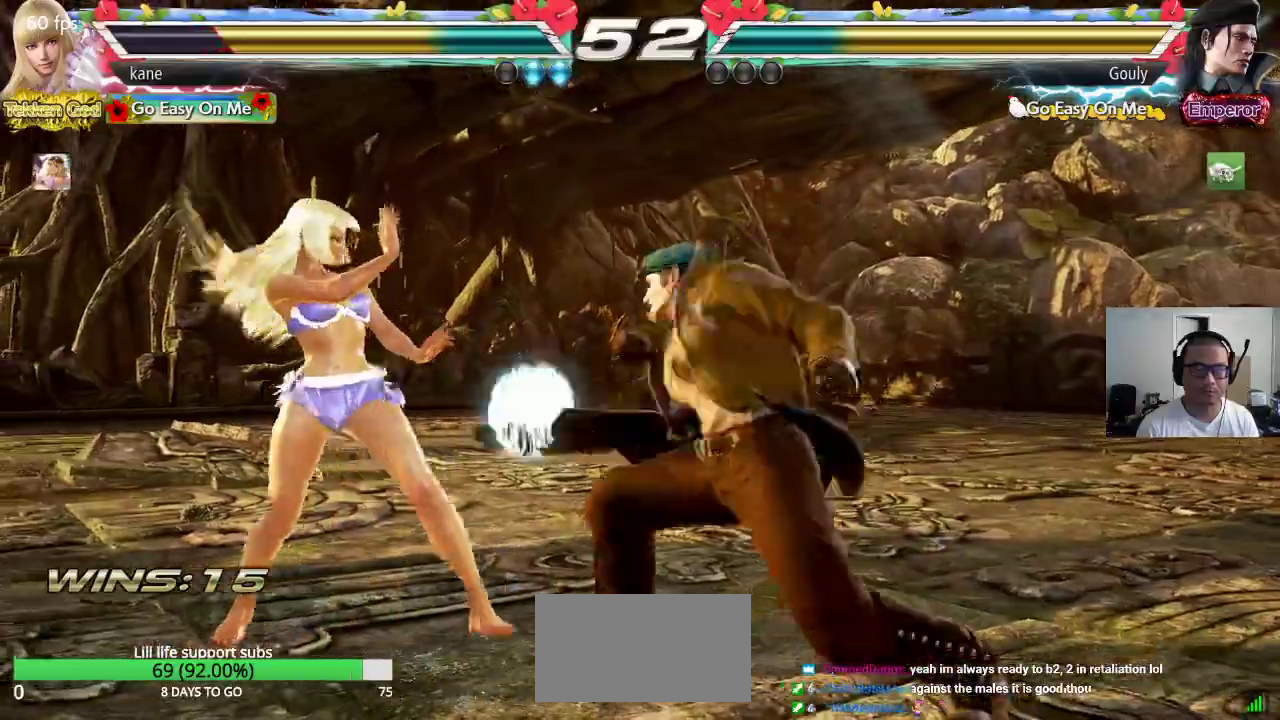
{"buttons": [], "left_stick": "center", "events": [[400, "left_stick", "center"]]}
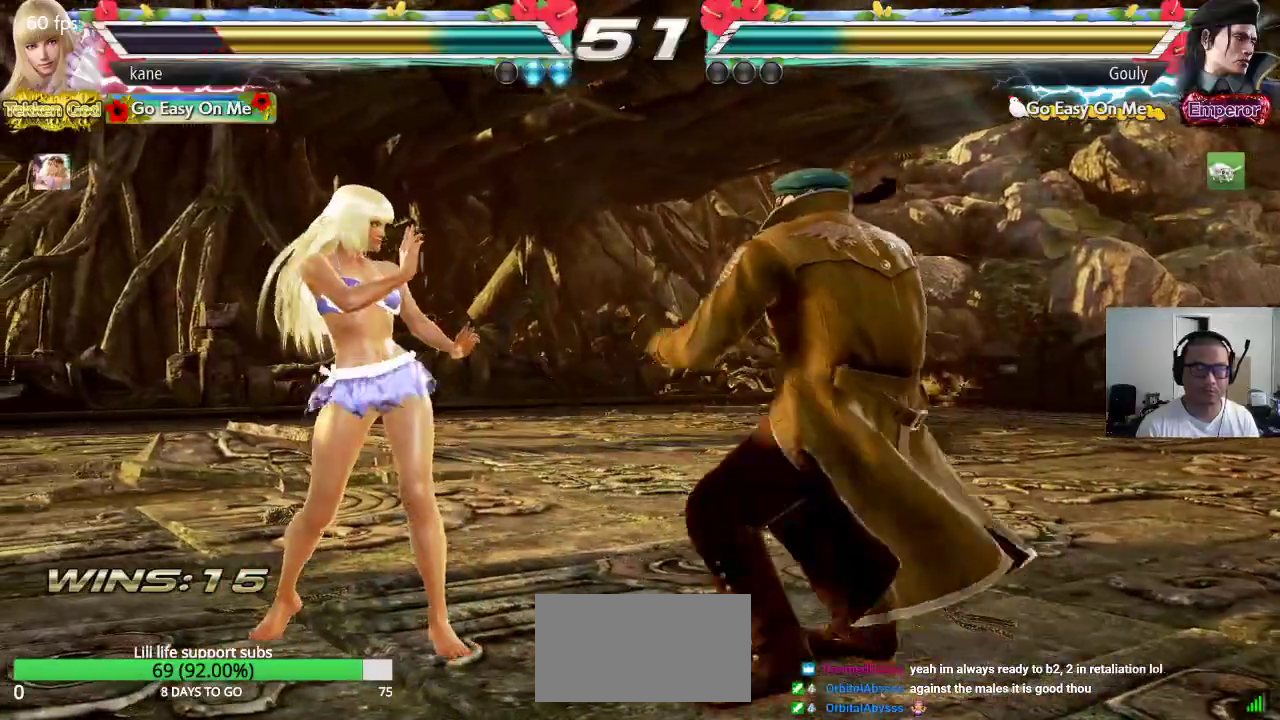
{"buttons": [], "left_stick": "center", "events": [[117, "left_stick", "right"], [183, "left_stick", "center"], [267, "left_stick", "right"], [483, "left_stick", "center"]]}
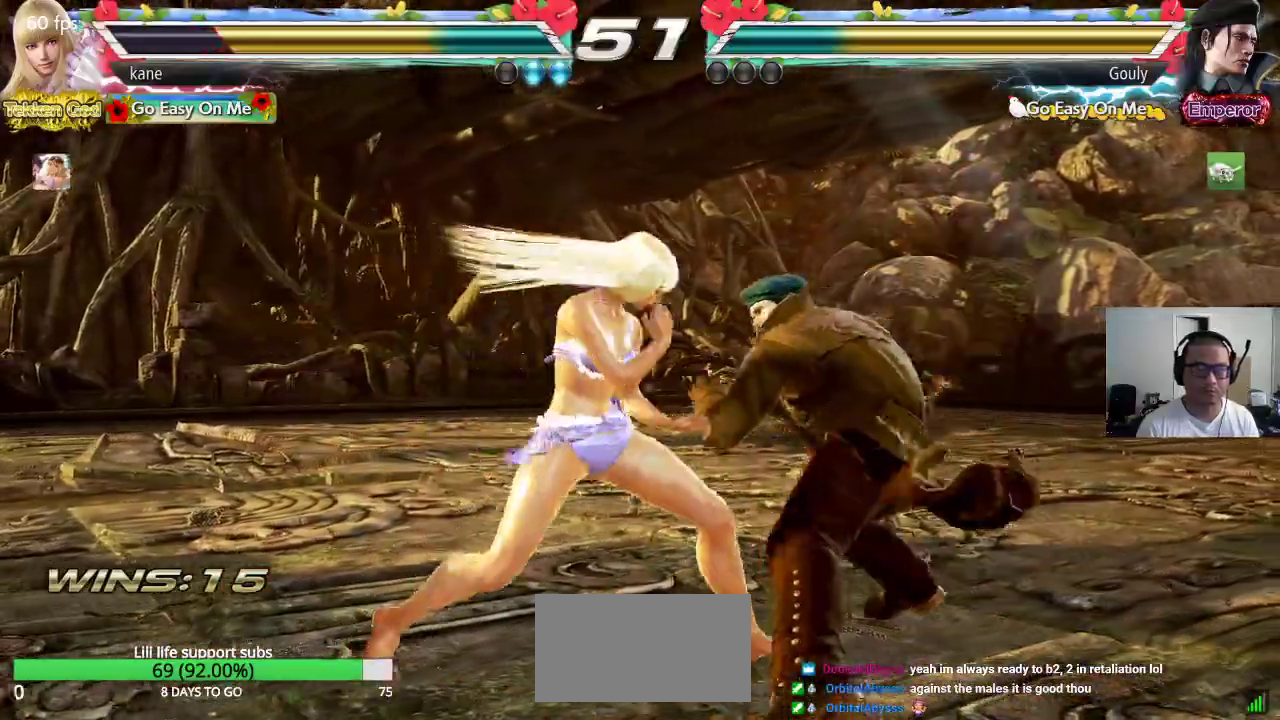
{"buttons": [], "left_stick": "center", "events": [[17, "left_stick", "left"], [483, "left_stick", "center"]]}
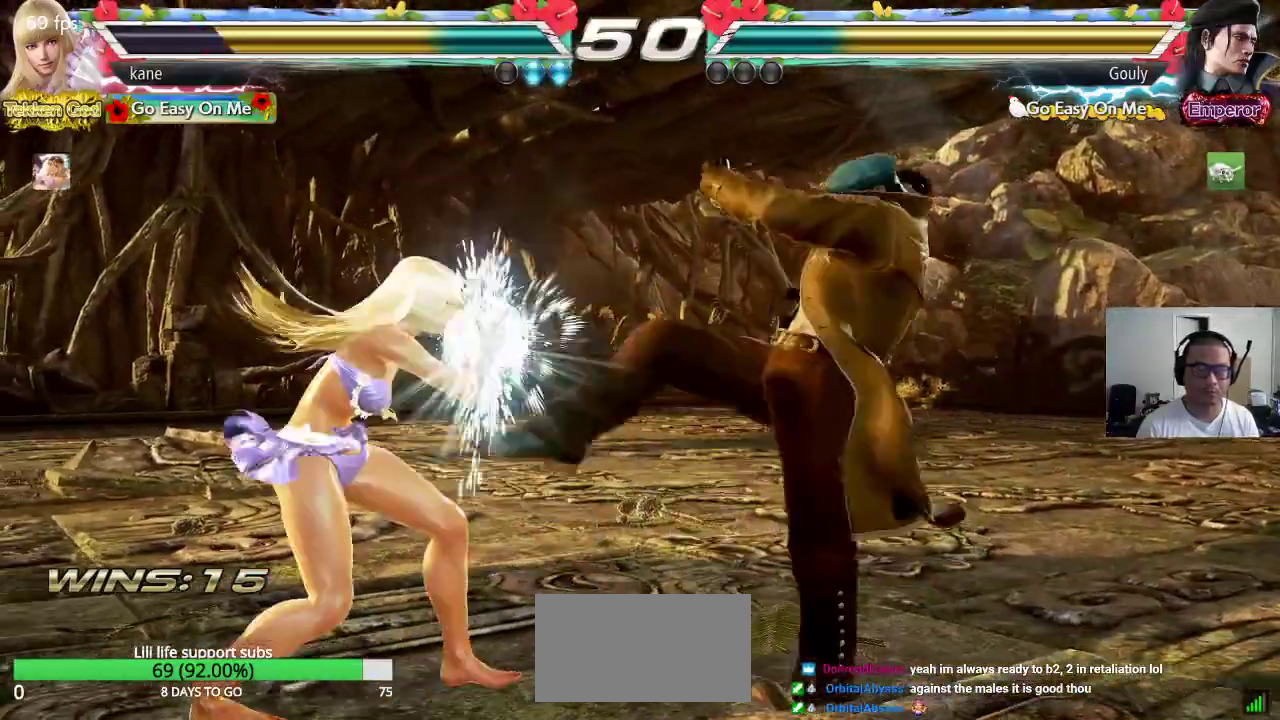
{"buttons": [], "left_stick": "center", "events": [[33, "left_stick", "left"], [183, "left_stick", "down-left"], [300, "left_stick", "center"]]}
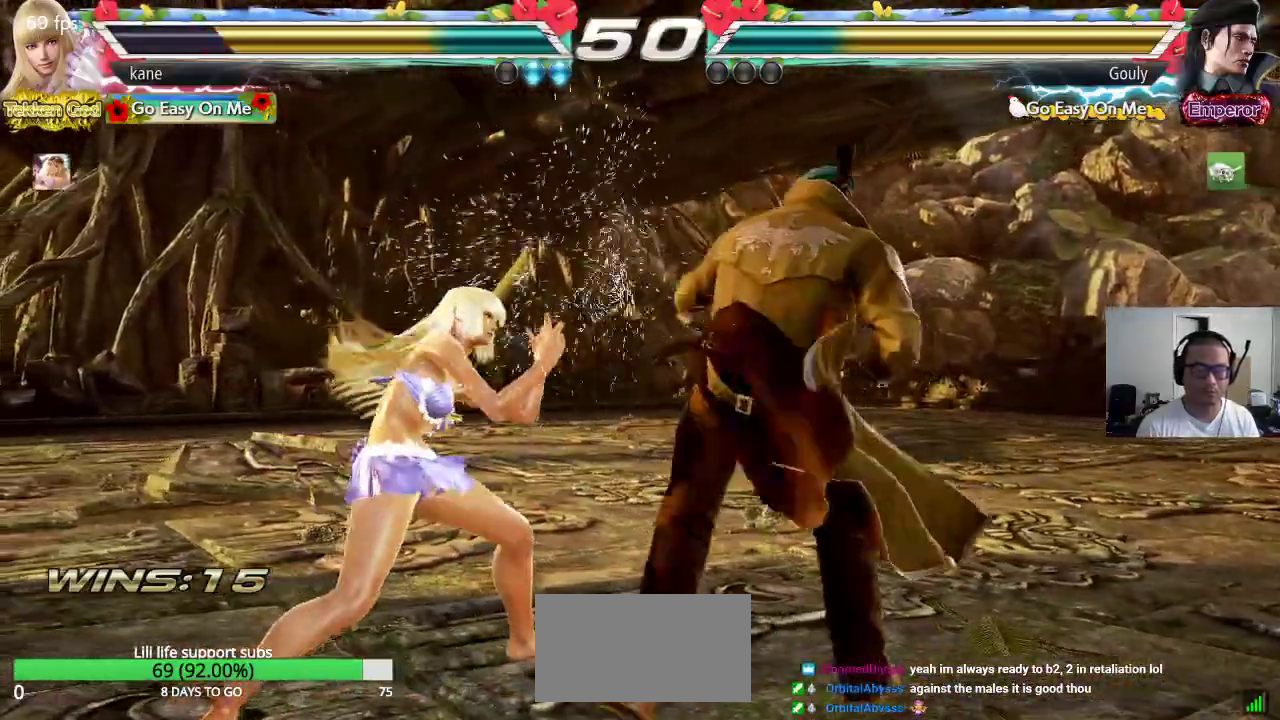
{"buttons": ["SQUARE", "TRIANGLE"], "left_stick": "right", "events": [[150, "left_stick", "right"], [200, "CROSS", "down"], [250, "CROSS", "up"], [300, "SQUARE", "down"], [300, "TRIANGLE", "down"]]}
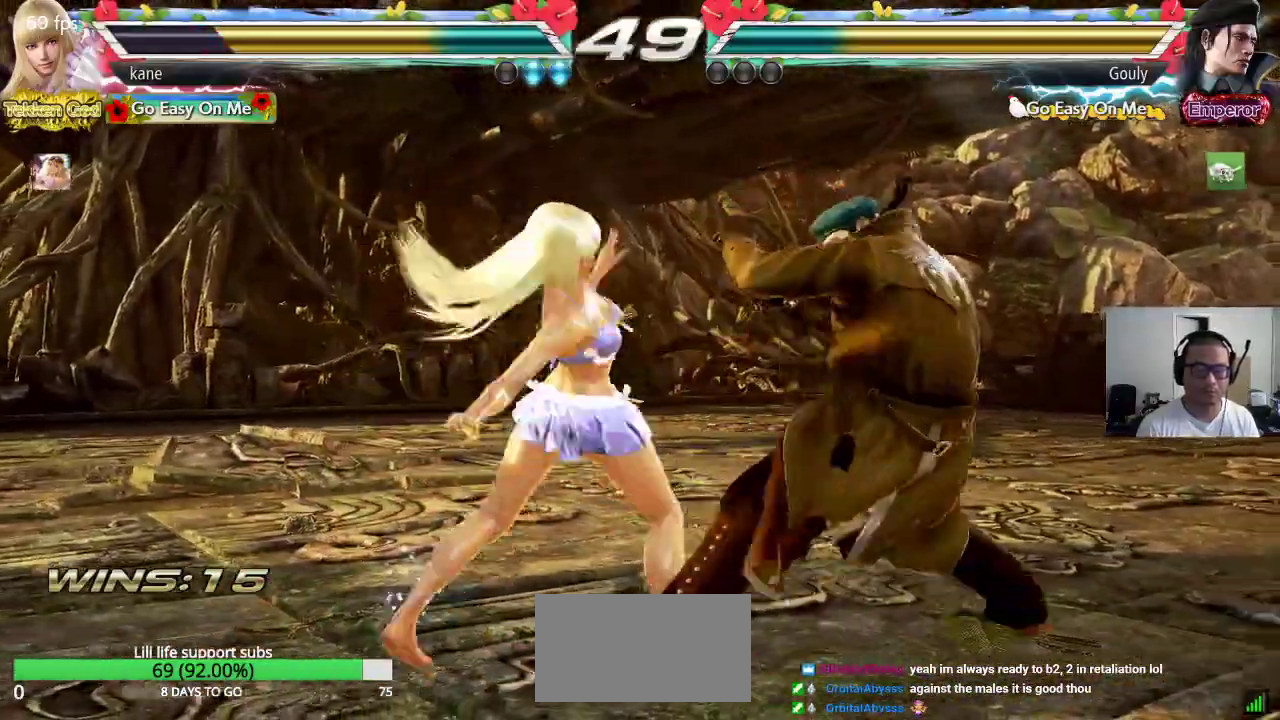
{"buttons": [], "left_stick": "up", "events": [[200, "SQUARE", "up"], [200, "left_stick", "center"], [233, "TRIANGLE", "up"], [500, "left_stick", "up"]]}
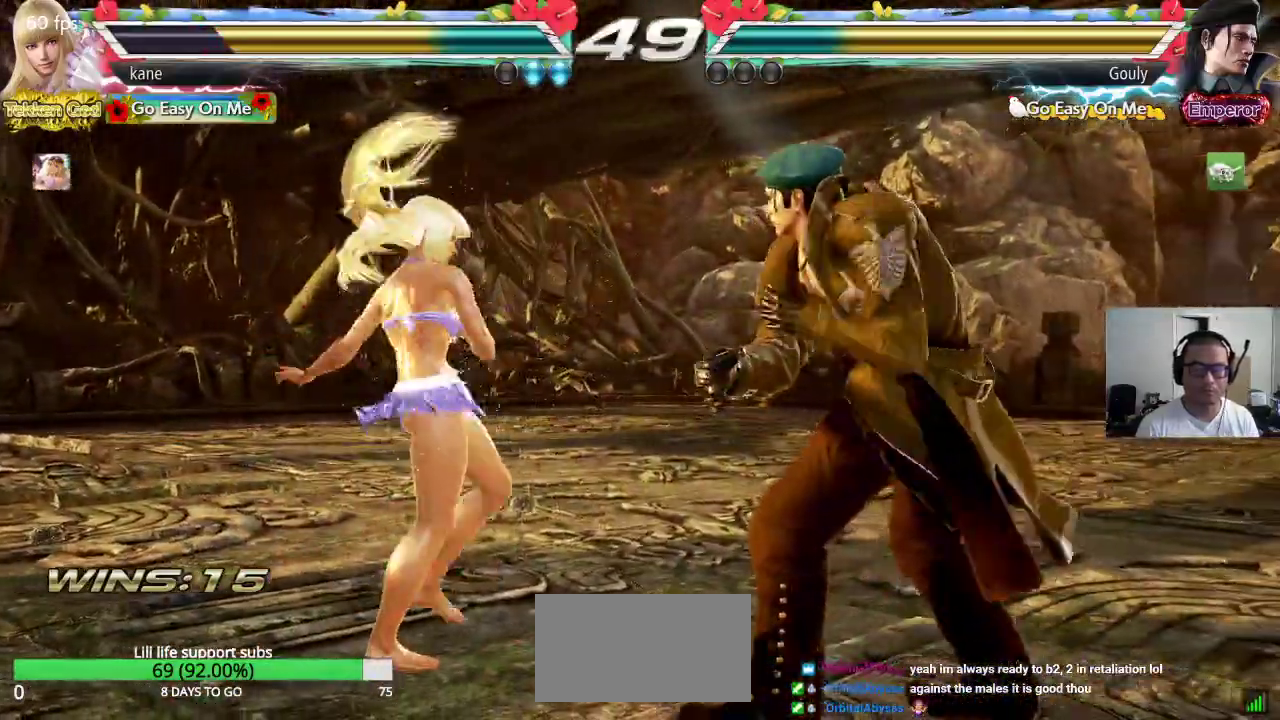
{"buttons": [], "left_stick": "center", "events": [[33, "left_stick", "center"], [117, "left_stick", "left"], [500, "left_stick", "center"]]}
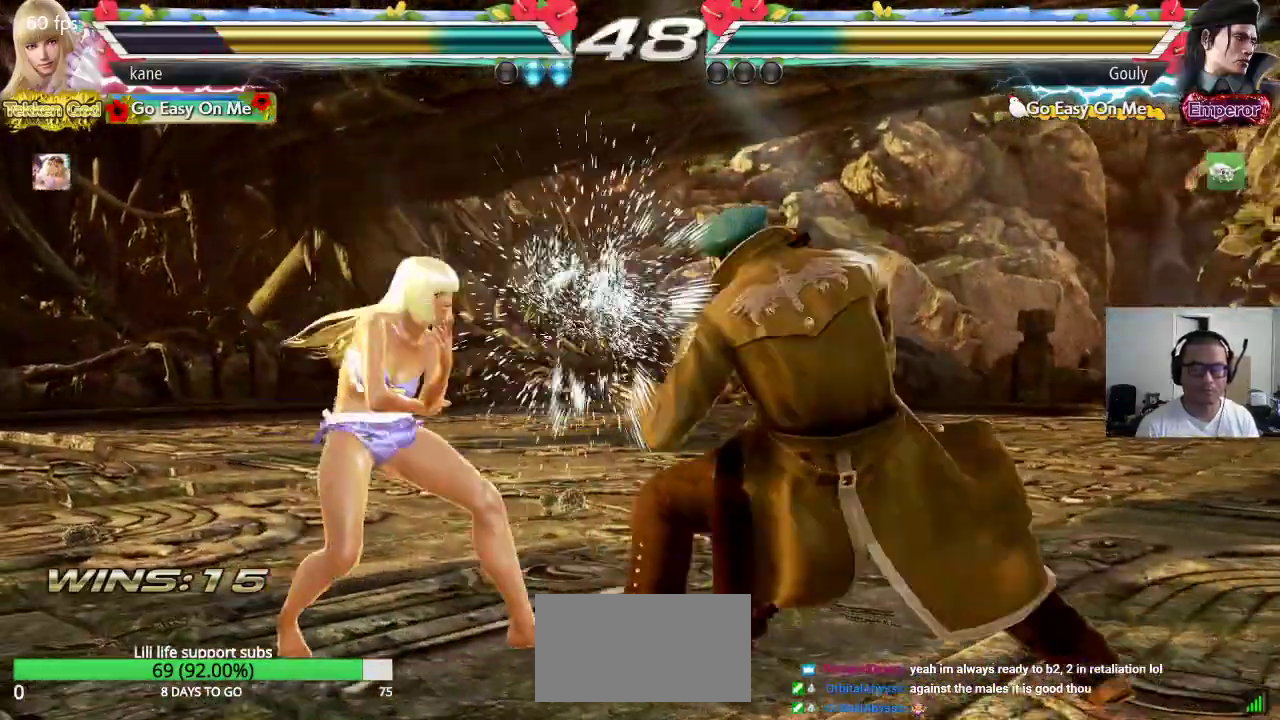
{"buttons": [], "left_stick": "right", "events": [[50, "left_stick", "right"], [83, "CROSS", "down"], [167, "TRIANGLE", "down"], [183, "CROSS", "up"], [383, "TRIANGLE", "up"]]}
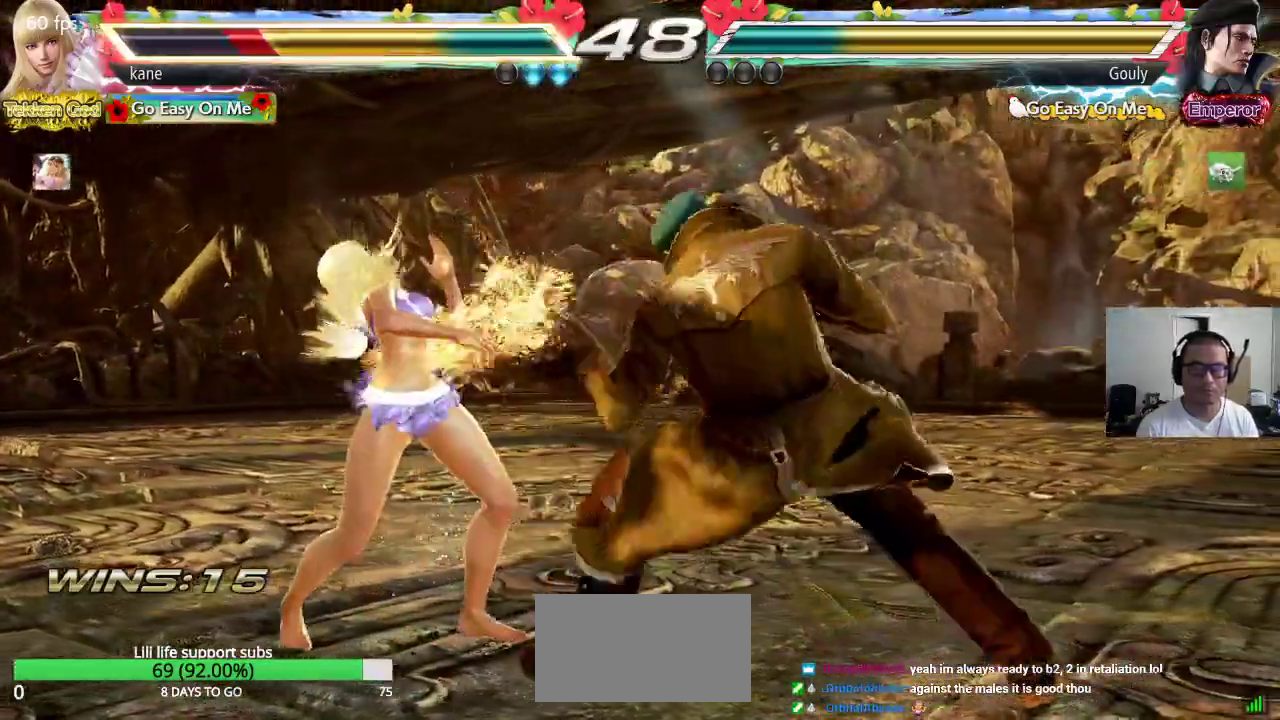
{"buttons": [], "left_stick": "left", "events": [[50, "left_stick", "center"], [283, "left_stick", "left"], [350, "left_stick", "center"], [417, "left_stick", "left"]]}
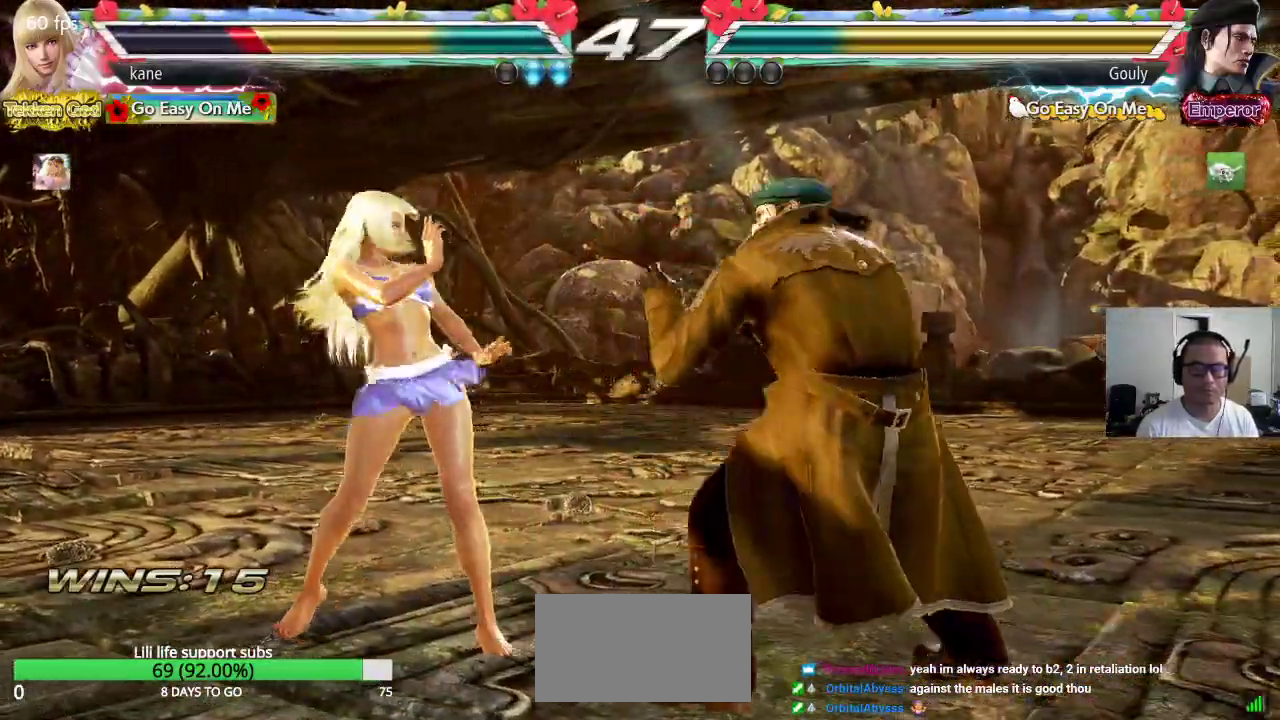
{"buttons": [], "left_stick": "left", "events": [[267, "left_stick", "center"], [333, "left_stick", "left"]]}
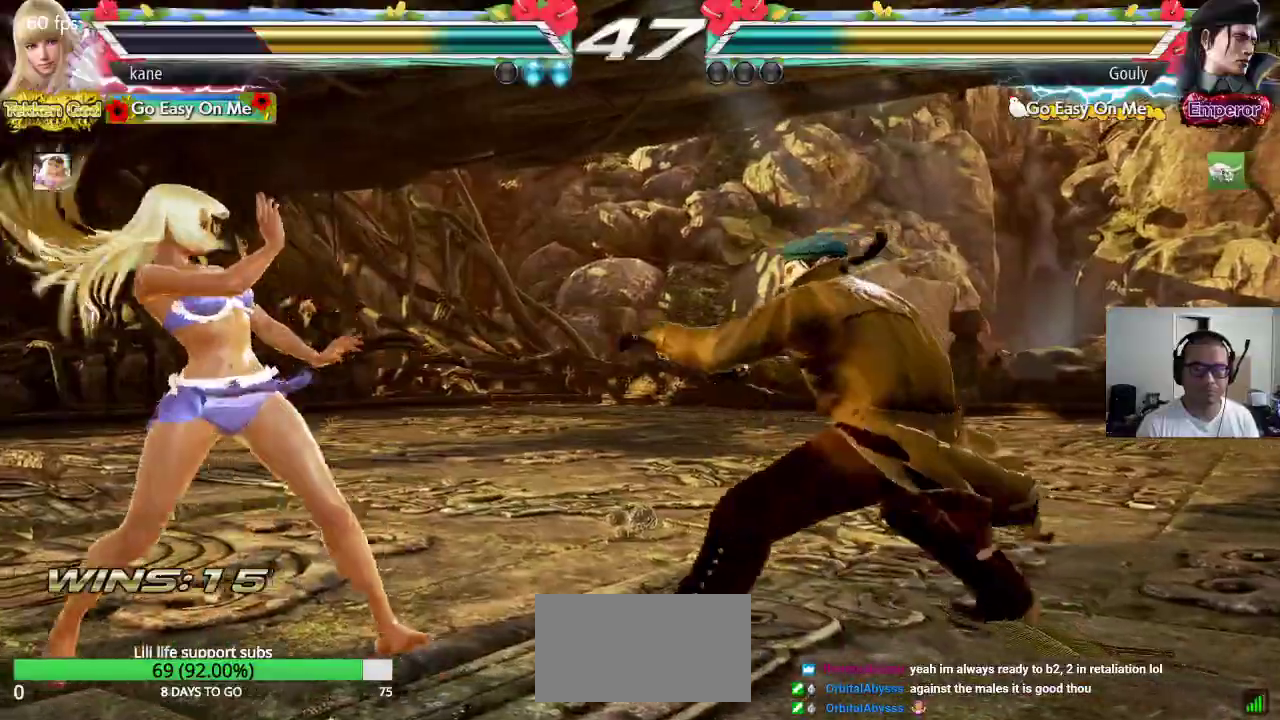
{"buttons": ["SQUARE"], "left_stick": "center", "events": [[117, "left_stick", "down"], [183, "left_stick", "right"], [233, "SQUARE", "down"], [250, "left_stick", "center"], [317, "TRIANGLE", "down"], [467, "TRIANGLE", "up"]]}
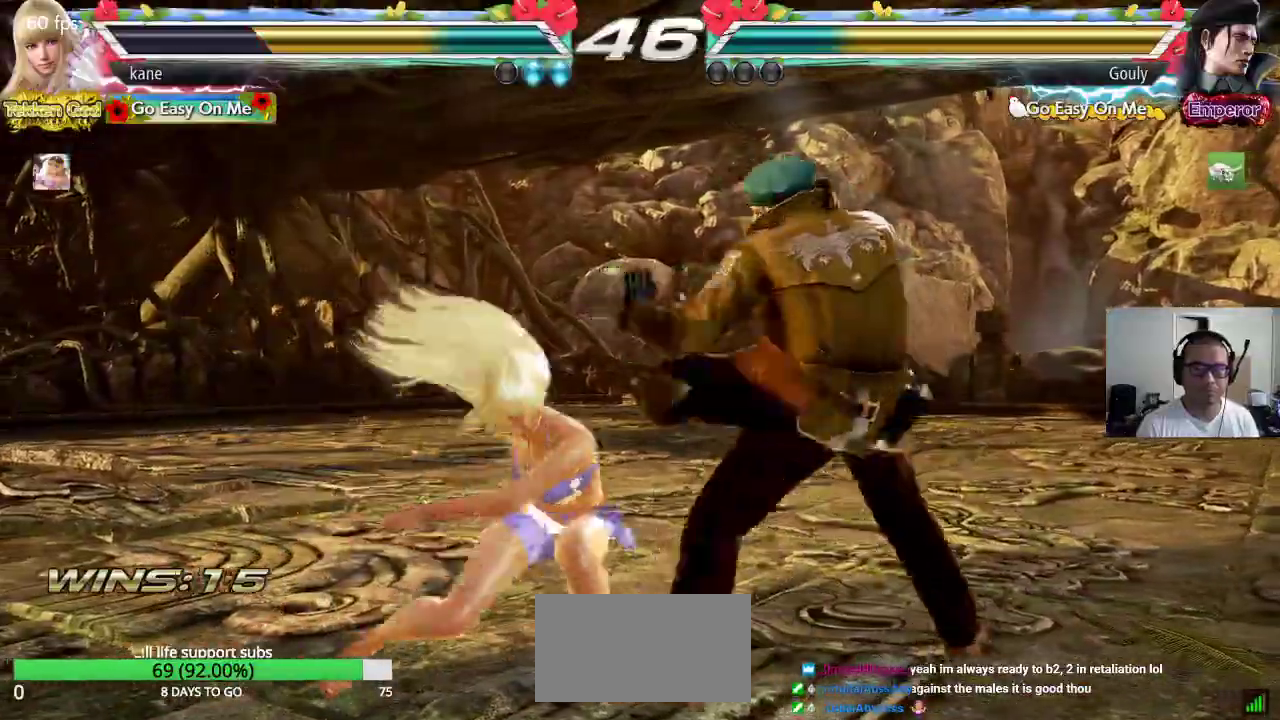
{"buttons": ["SQUARE"], "left_stick": "center", "events": []}
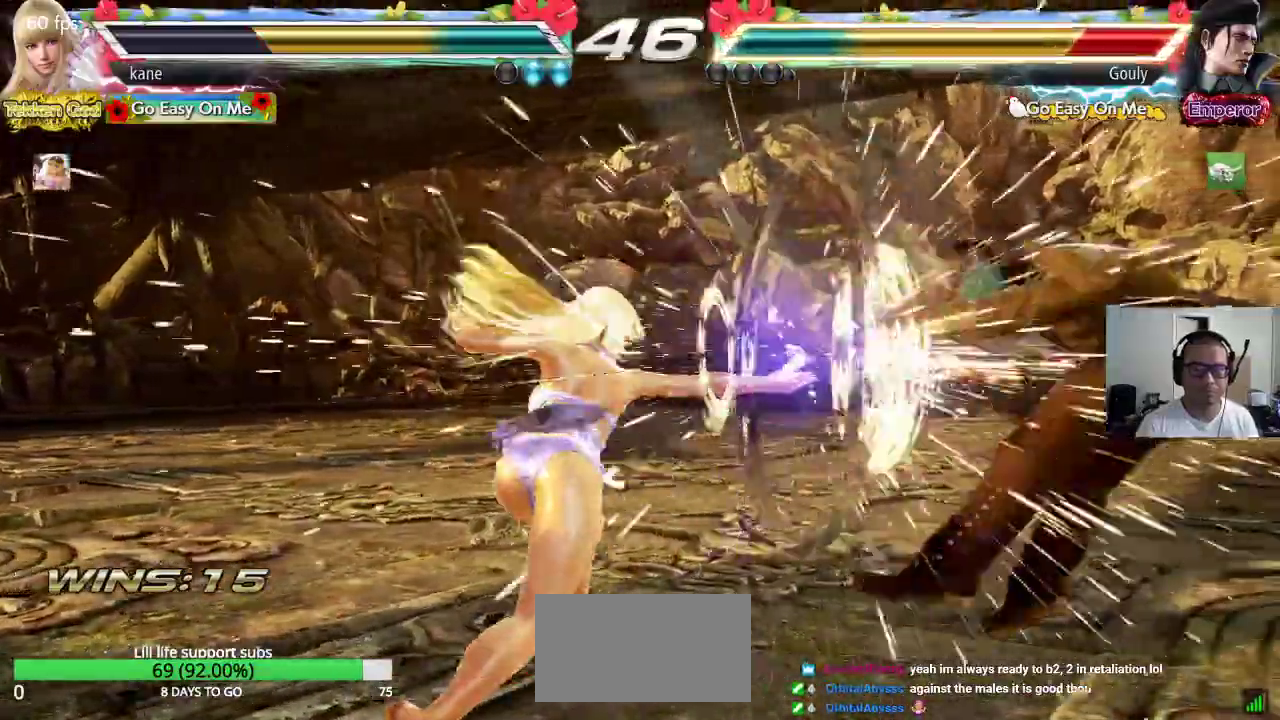
{"buttons": [], "left_stick": "center", "events": [[333, "SQUARE", "up"], [367, "left_stick", "right"], [433, "left_stick", "center"]]}
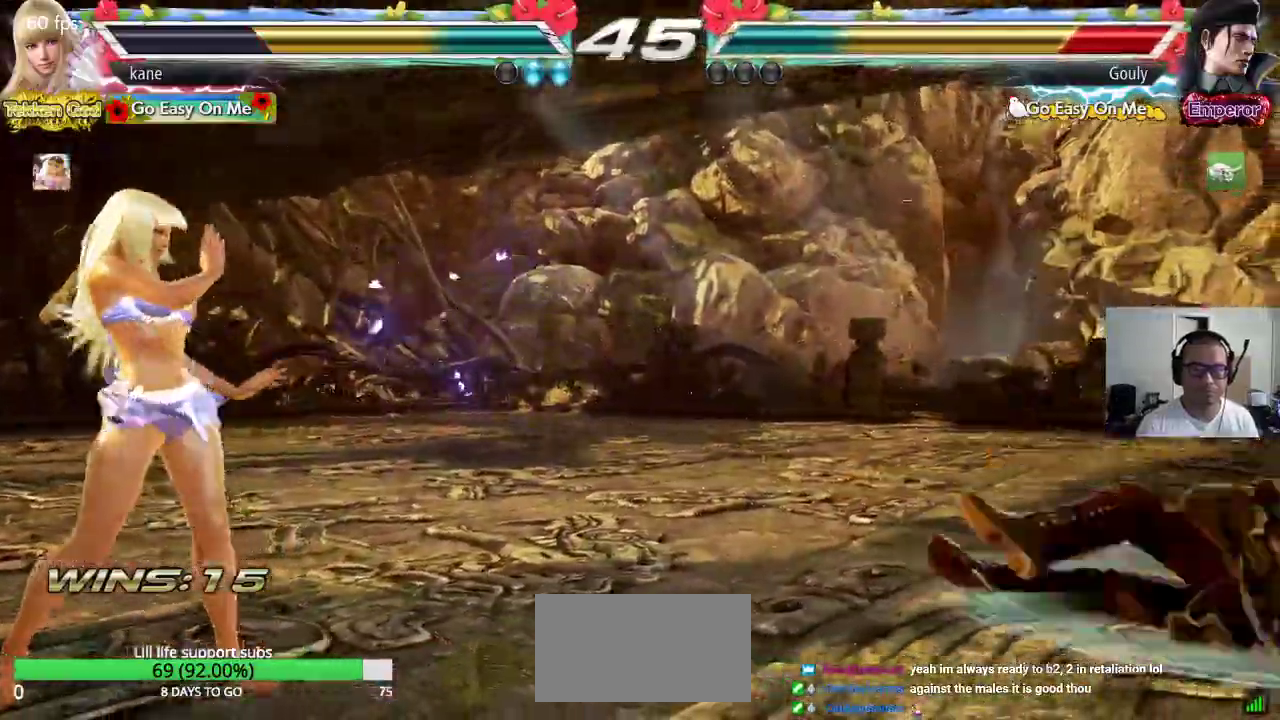
{"buttons": [], "left_stick": "down-right", "events": [[17, "left_stick", "right"], [233, "left_stick", "center"], [350, "left_stick", "down-right"]]}
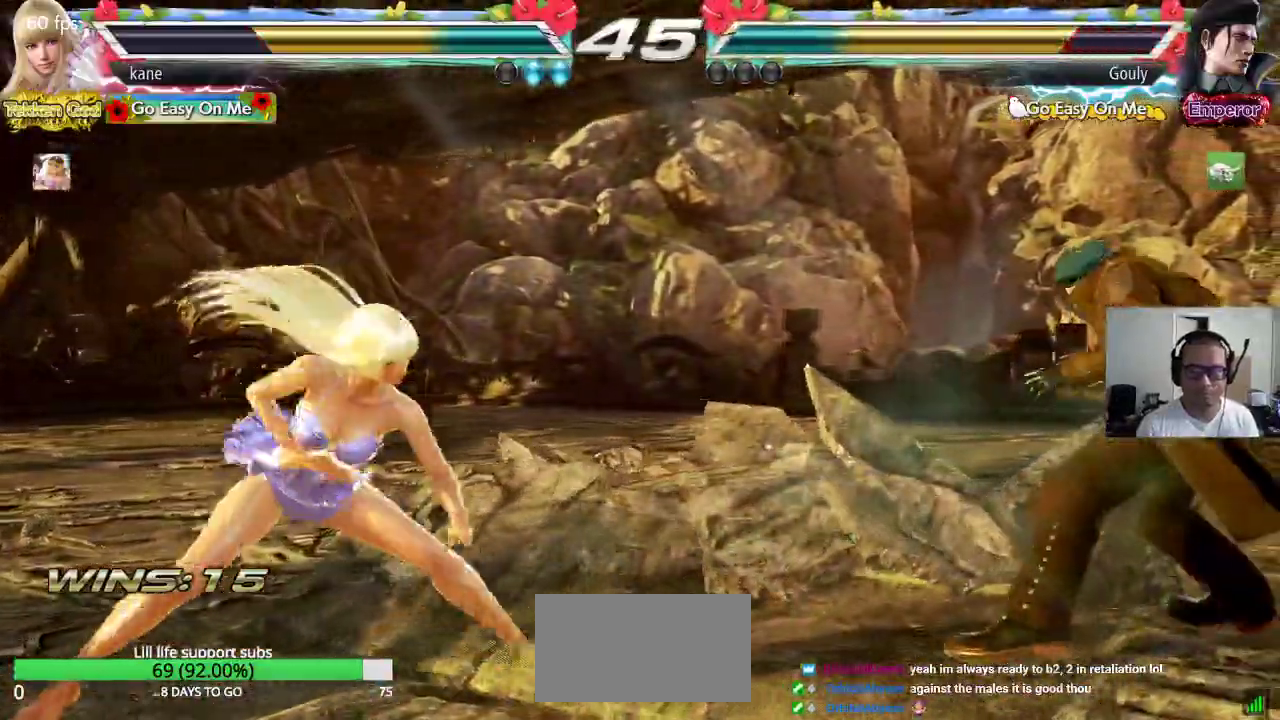
{"buttons": [], "left_stick": "left", "events": [[167, "left_stick", "center"], [233, "left_stick", "right"], [300, "left_stick", "center"], [350, "left_stick", "right"], [467, "left_stick", "left"]]}
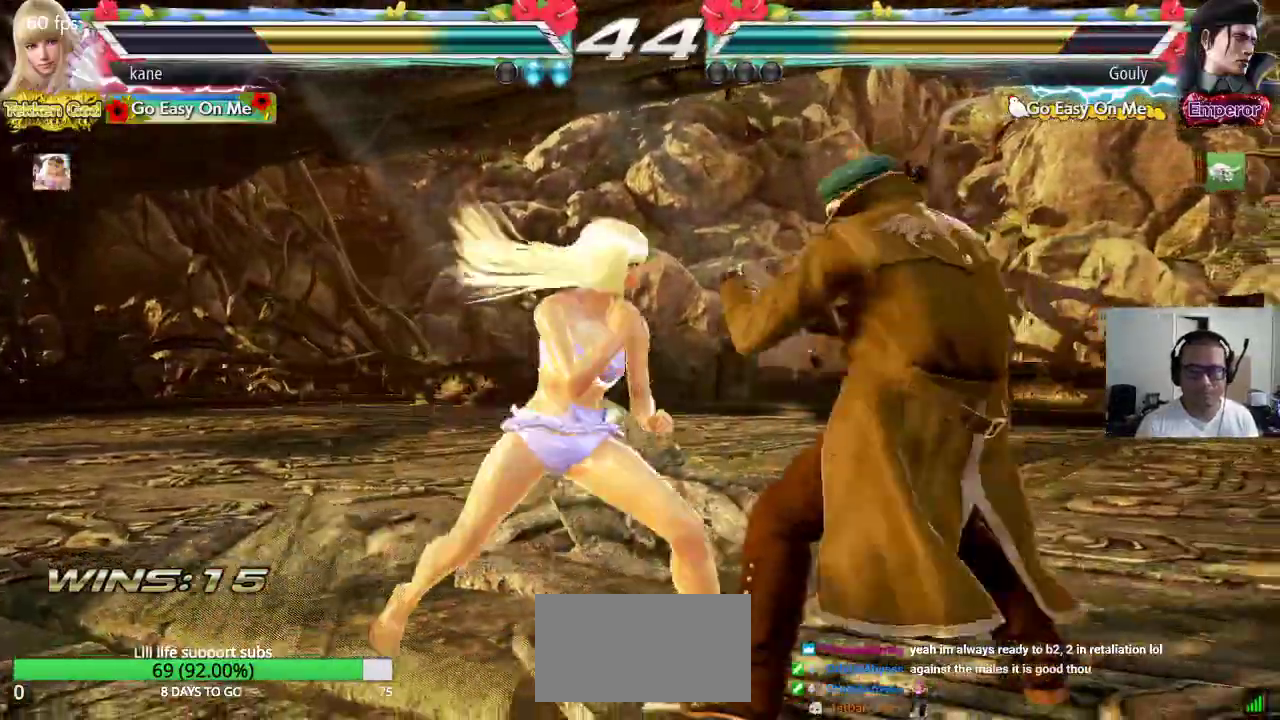
{"buttons": ["CROSS", "CIRCLE"], "left_stick": "center", "events": [[250, "left_stick", "down"], [333, "left_stick", "right"], [383, "left_stick", "center"], [417, "CIRCLE", "down"], [417, "CROSS", "down"]]}
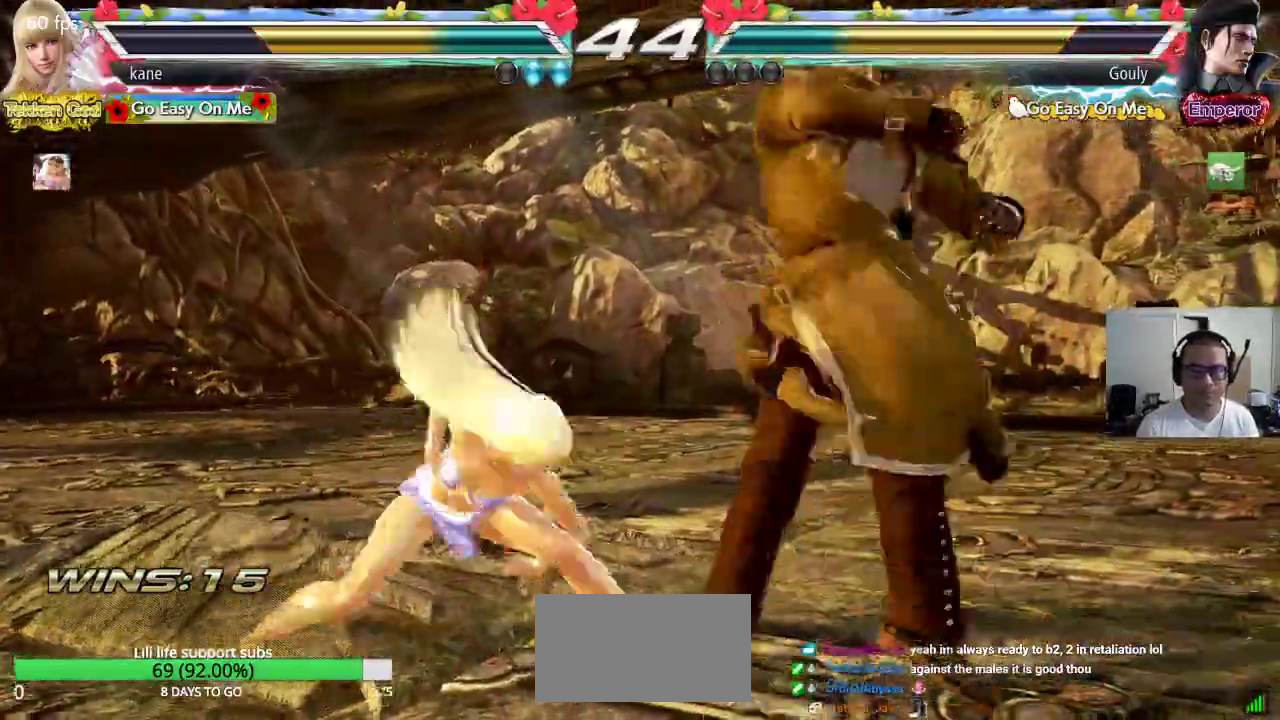
{"buttons": [], "left_stick": "center", "events": [[50, "CROSS", "up"], [67, "CIRCLE", "up"]]}
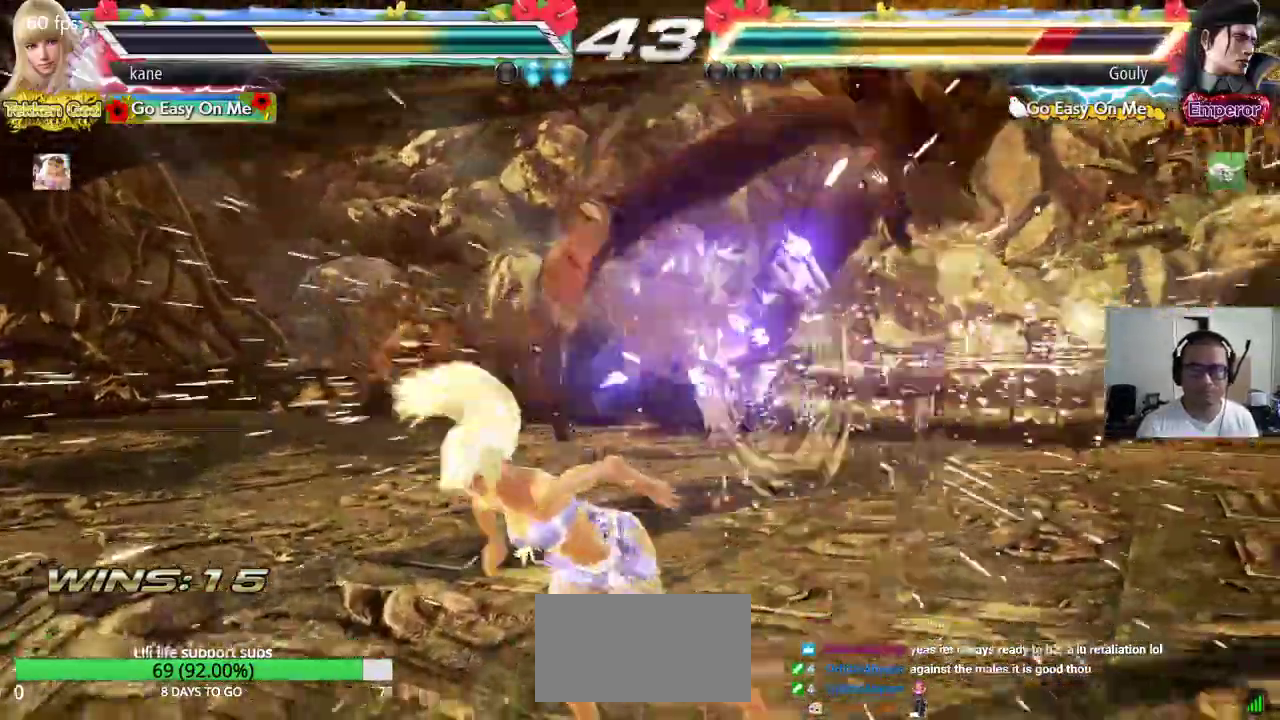
{"buttons": [], "left_stick": "down-right", "events": [[300, "left_stick", "down"], [350, "left_stick", "down-right"]]}
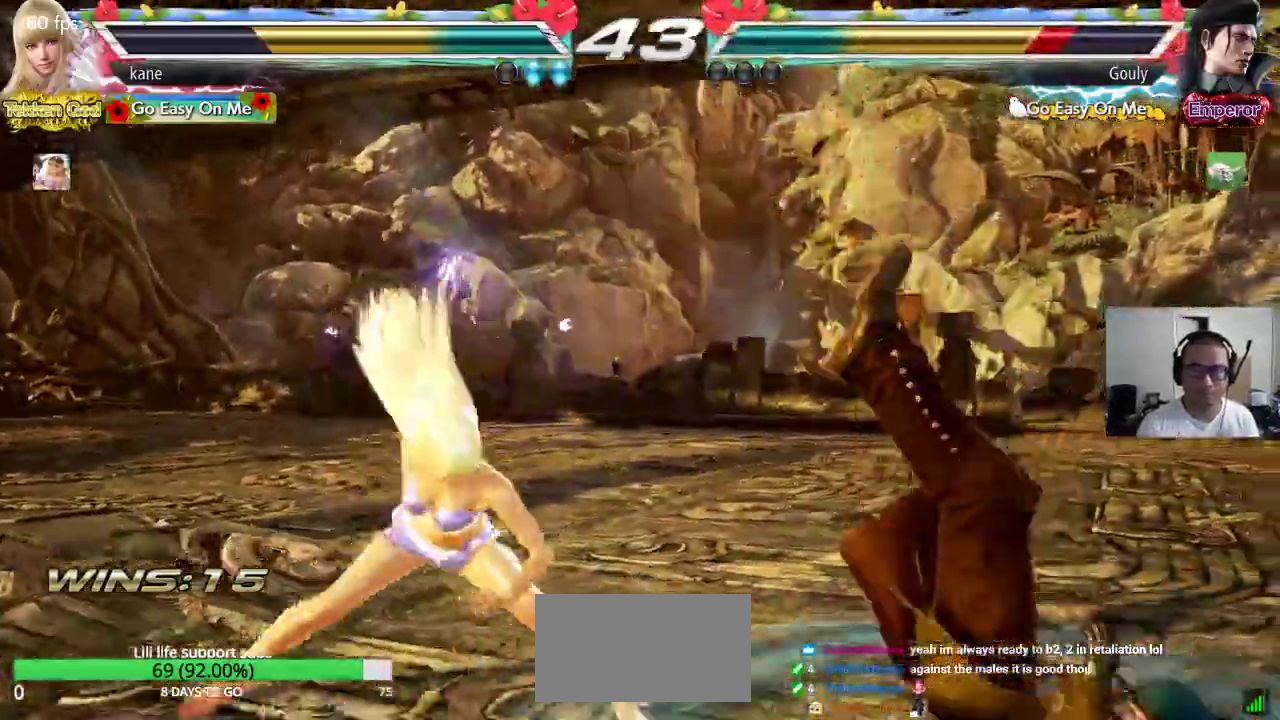
{"buttons": ["SQUARE", "TRIANGLE"], "left_stick": "center", "events": [[83, "left_stick", "center"], [100, "SQUARE", "down"], [183, "TRIANGLE", "down"]]}
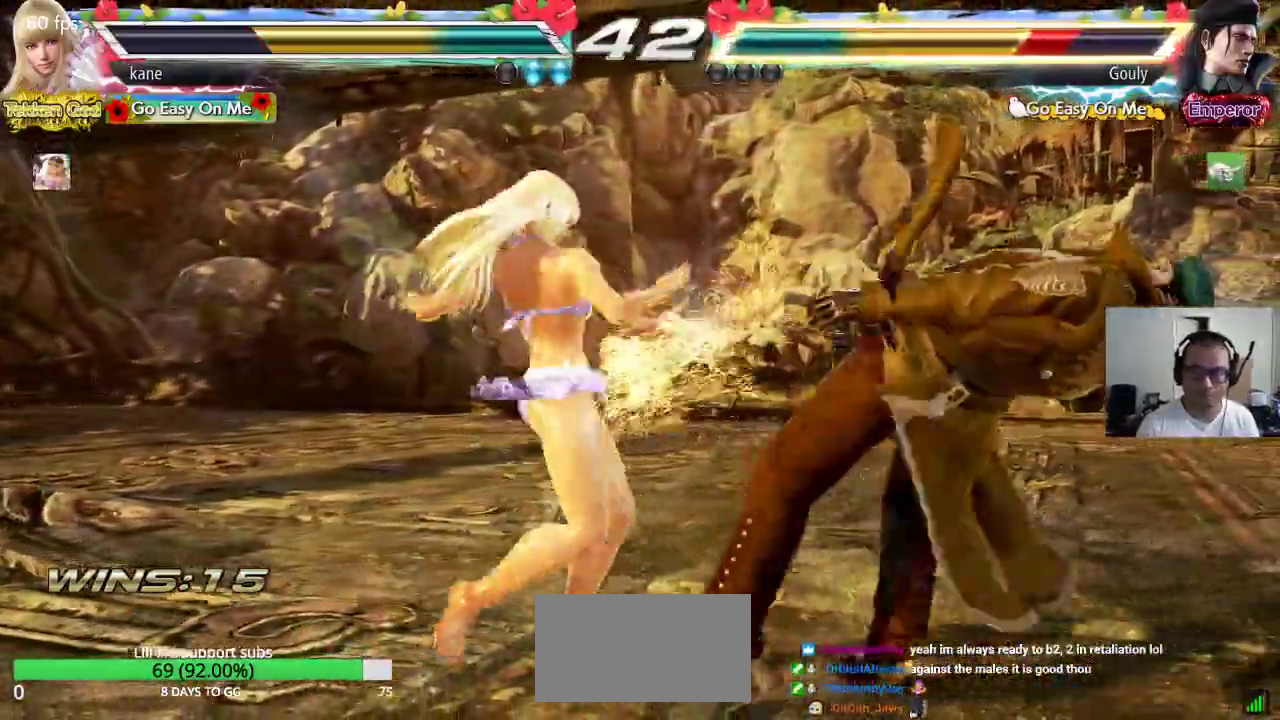
{"buttons": [], "left_stick": "right", "events": [[17, "TRIANGLE", "up"], [67, "SQUARE", "up"], [500, "left_stick", "right"]]}
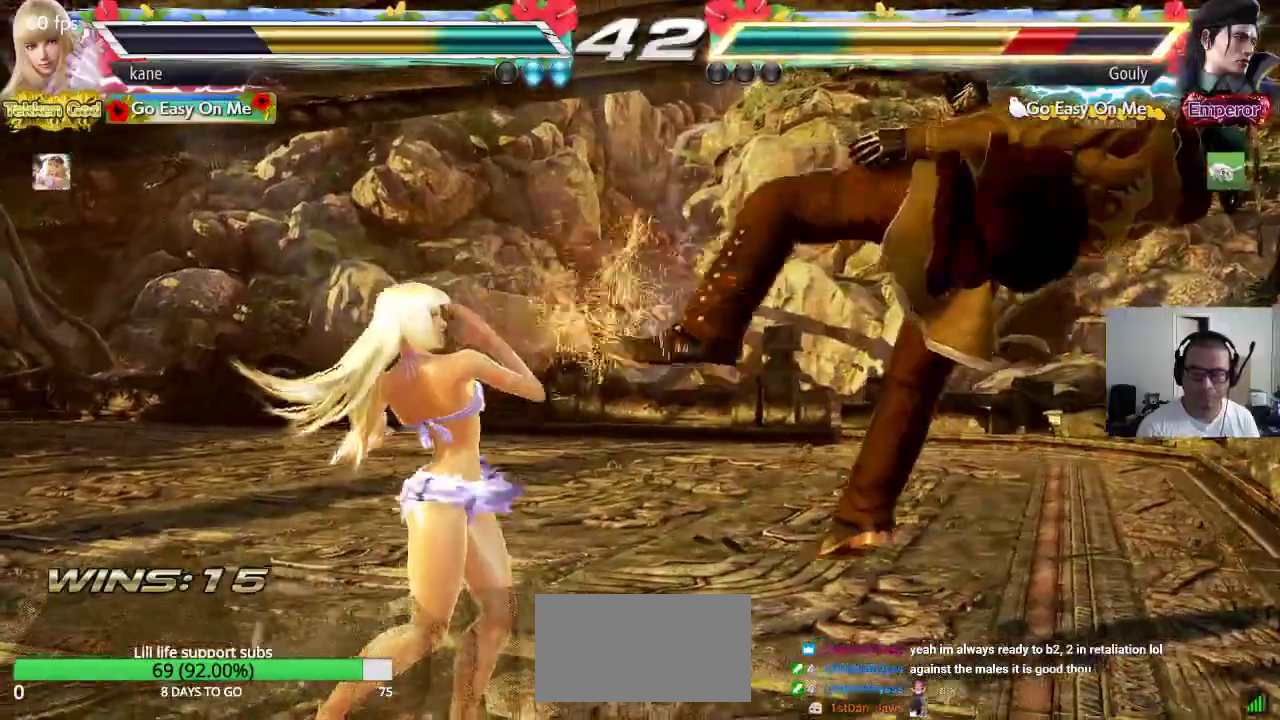
{"buttons": ["SQUARE"], "left_stick": "center", "events": [[50, "SQUARE", "down"], [167, "TRIANGLE", "down"], [350, "left_stick", "center"], [433, "TRIANGLE", "up"]]}
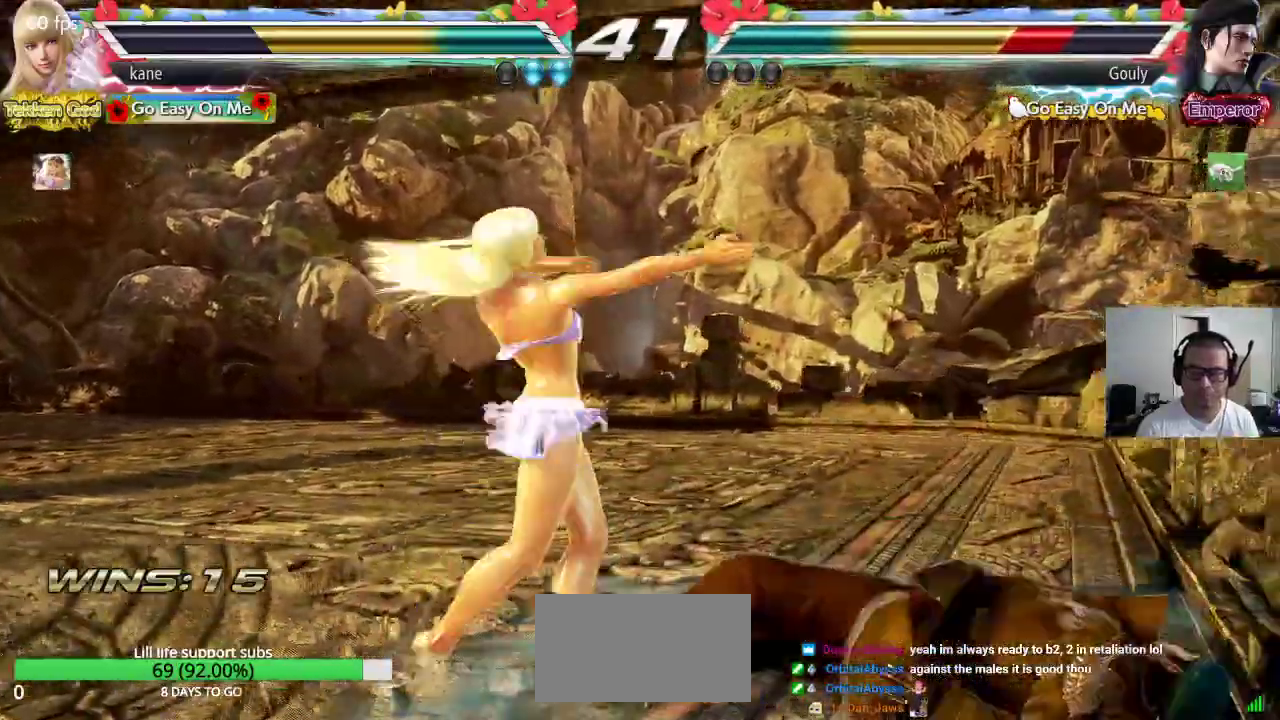
{"buttons": [], "left_stick": "left", "events": [[33, "SQUARE", "up"], [350, "left_stick", "left"]]}
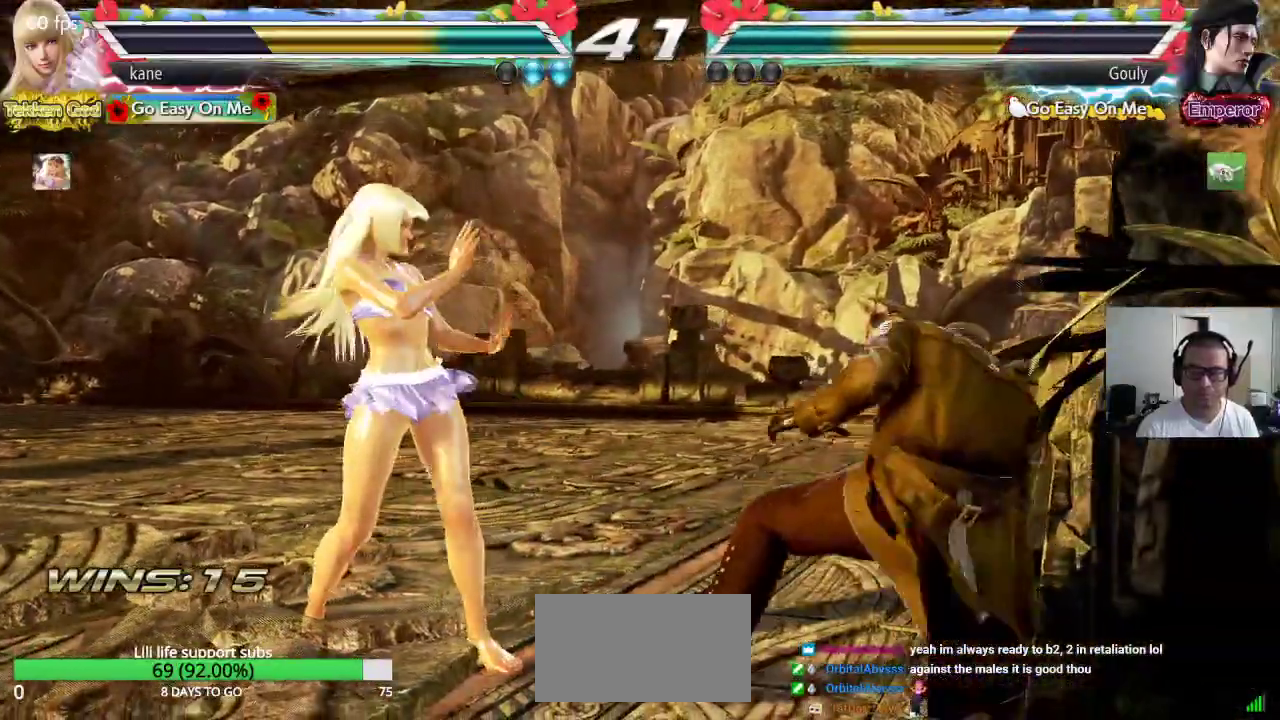
{"buttons": [], "left_stick": "left", "events": [[67, "left_stick", "center"], [117, "left_stick", "left"], [200, "left_stick", "center"], [267, "left_stick", "left"]]}
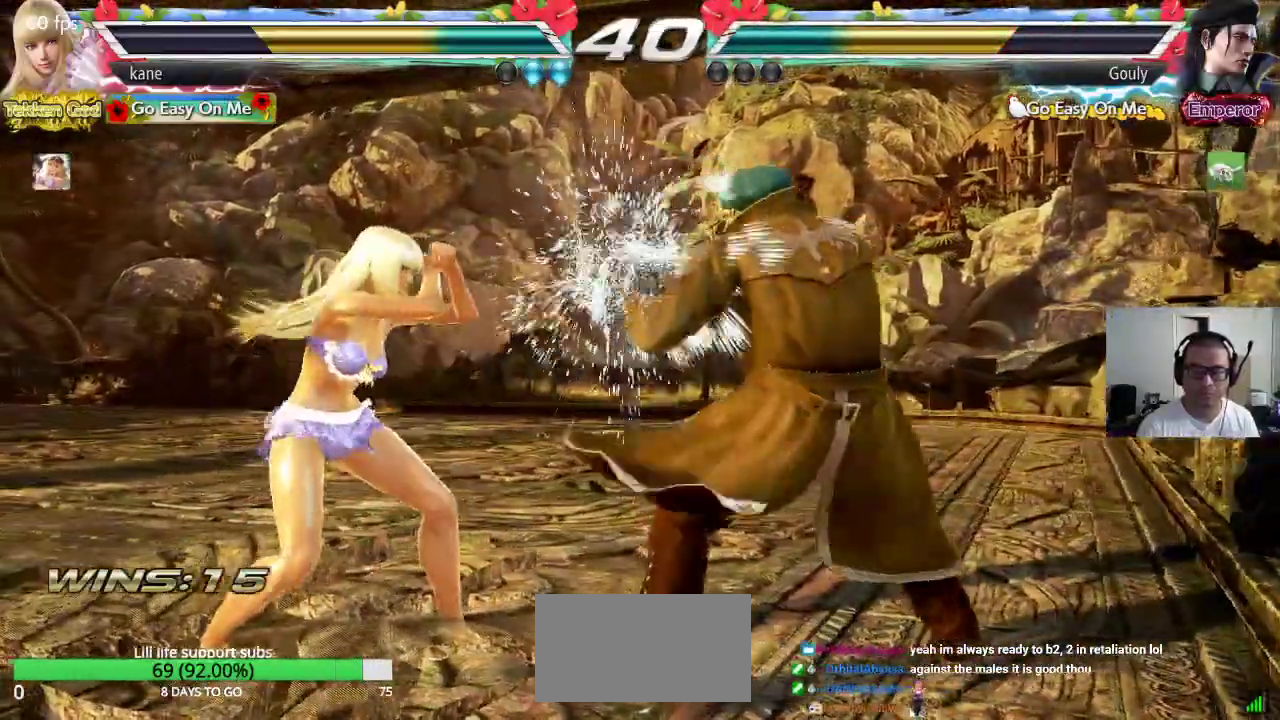
{"buttons": ["SQUARE", "TRIANGLE"], "left_stick": "center", "events": [[50, "left_stick", "center"], [133, "left_stick", "left"], [217, "left_stick", "center"], [267, "left_stick", "left"], [483, "SQUARE", "down"], [483, "TRIANGLE", "down"], [500, "left_stick", "center"]]}
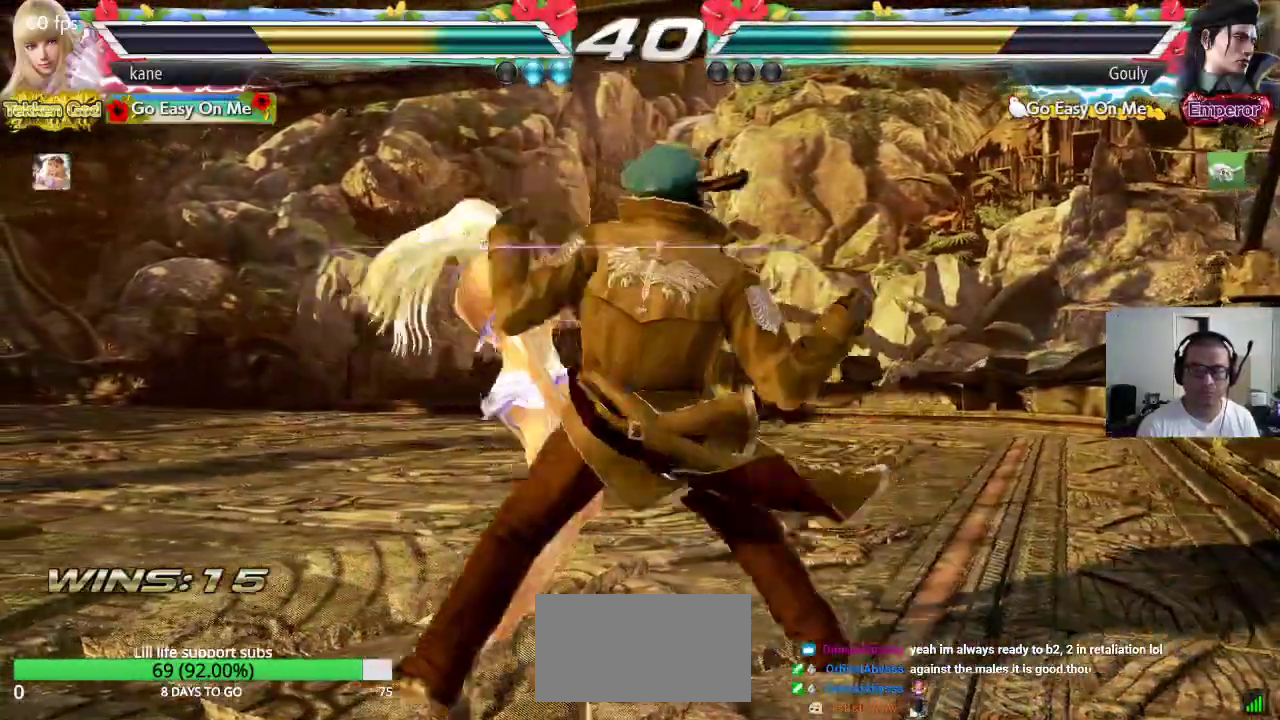
{"buttons": [], "left_stick": "center", "events": [[33, "SQUARE", "up"], [50, "TRIANGLE", "up"]]}
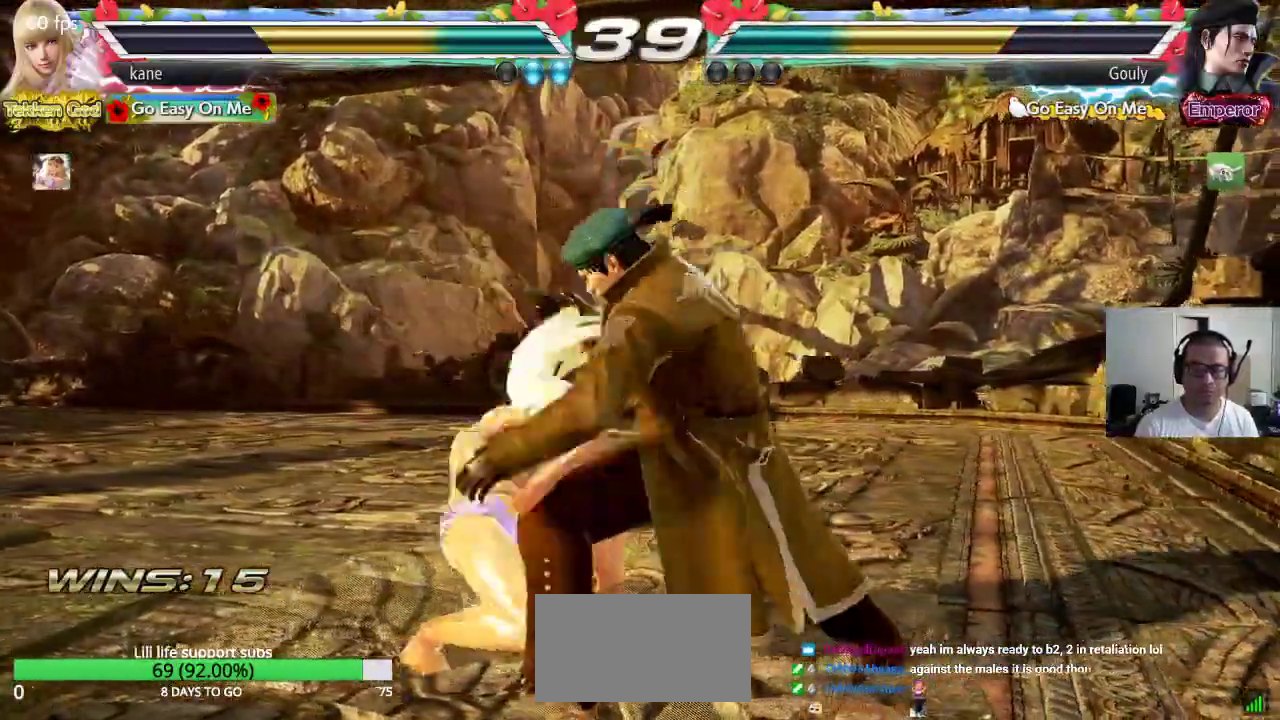
{"buttons": [], "left_stick": "center", "events": [[150, "CROSS", "down"], [150, "TRIANGLE", "down"], [200, "TRIANGLE", "up"], [483, "CROSS", "up"]]}
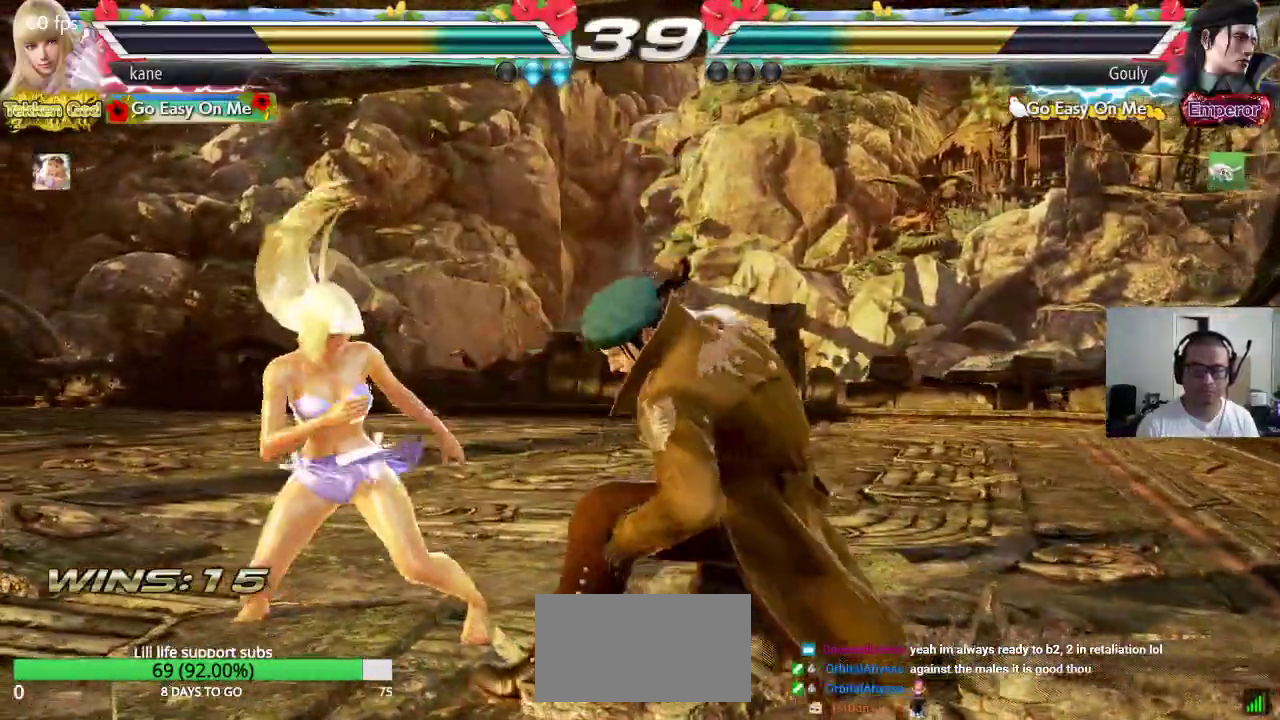
{"buttons": [], "left_stick": "center", "events": [[183, "left_stick", "left"], [250, "left_stick", "center"], [300, "left_stick", "left"], [383, "left_stick", "center"], [433, "left_stick", "left"], [483, "left_stick", "center"]]}
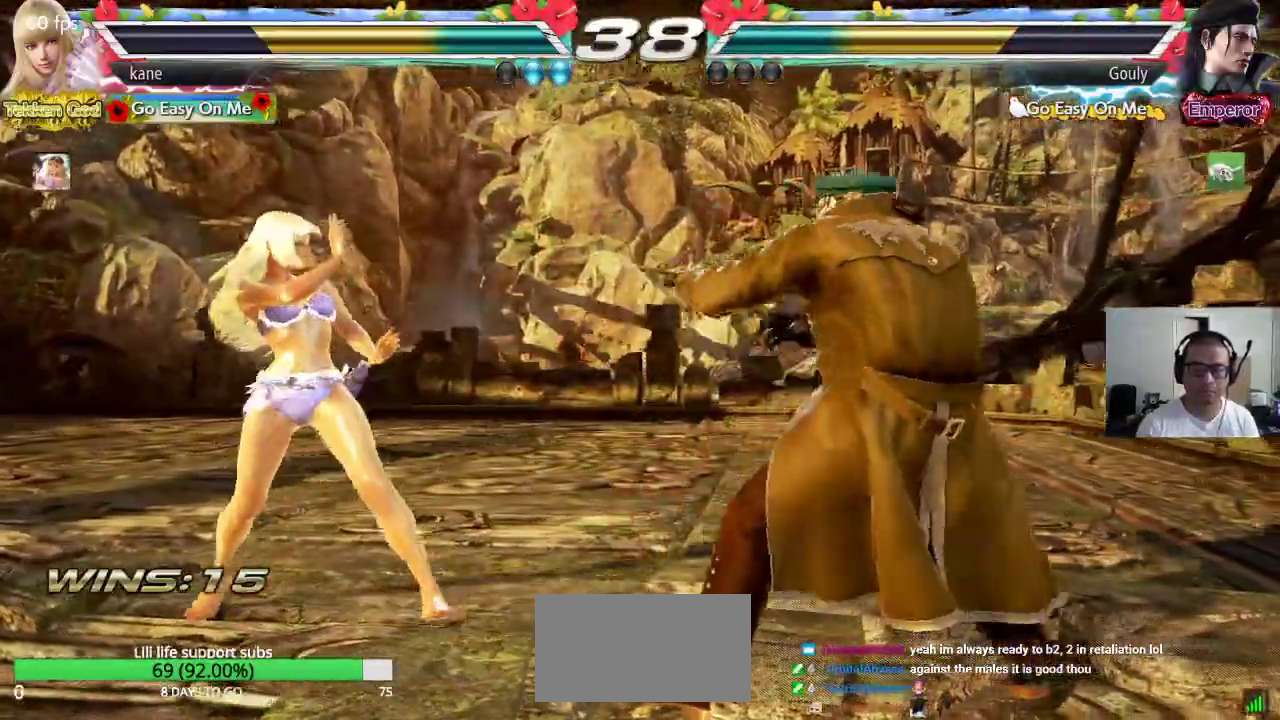
{"buttons": [], "left_stick": "center", "events": [[33, "CROSS", "down"], [83, "SQUARE", "down"], [117, "CROSS", "up"], [217, "SQUARE", "up"]]}